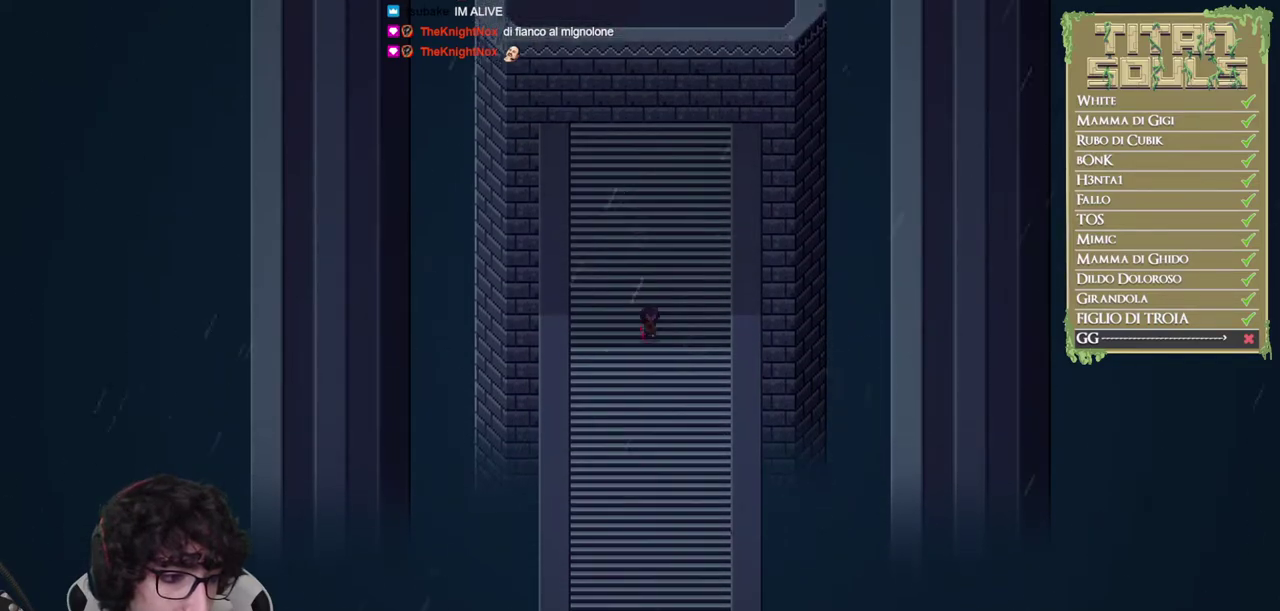
Gameplay with a controller (Xbox layout); each line is a JSON object with the inputs held at the frame after it. "events" lists button and stick changes between this image and that frame as [ms after this image, input, new state], when the widget could be followed in between. Not read: R3 right_stick.
{"buttons": ["B"], "left_stick": "up", "events": []}
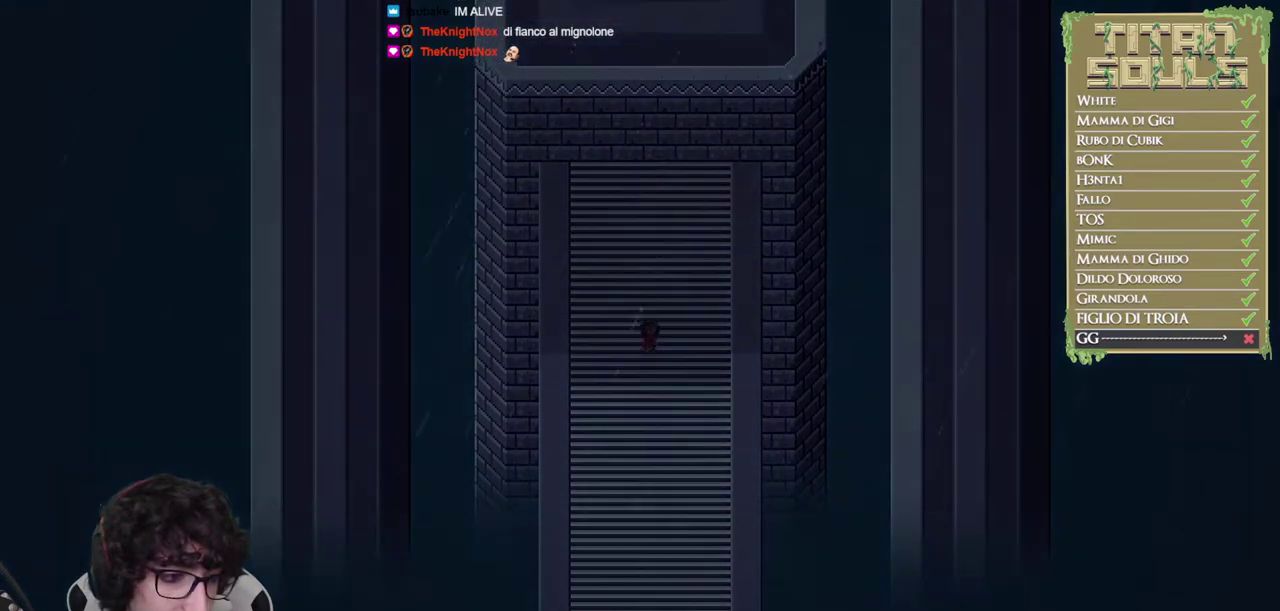
{"buttons": [], "left_stick": "center", "events": [[117, "B", "up"], [167, "left_stick", "center"]]}
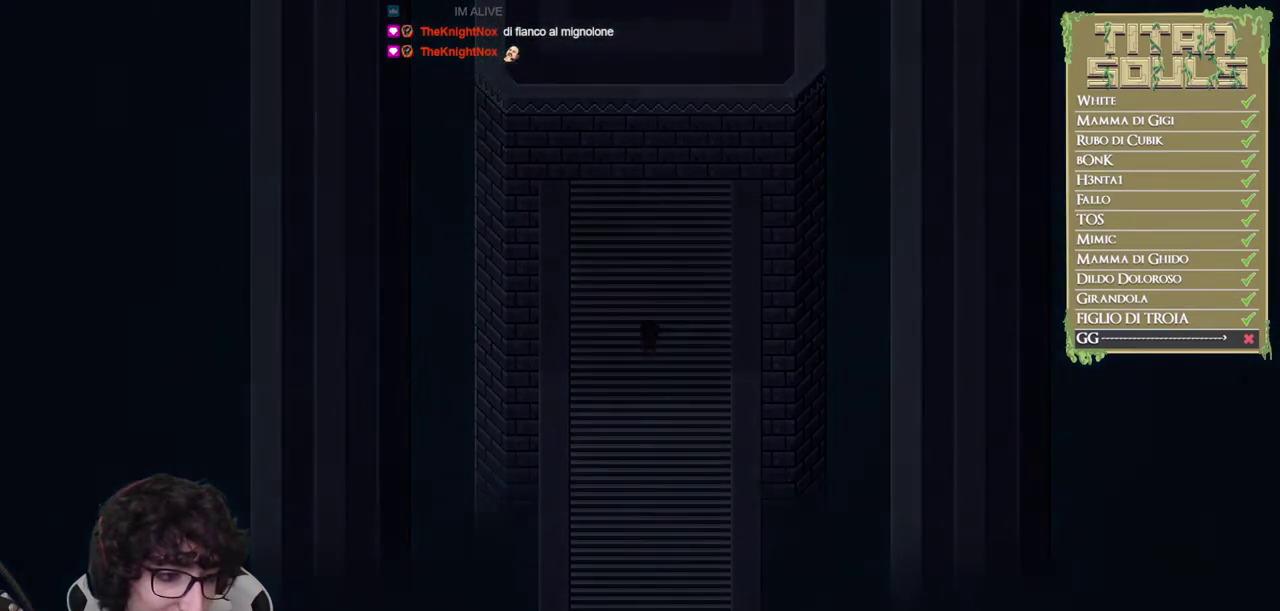
{"buttons": [], "left_stick": "center", "events": []}
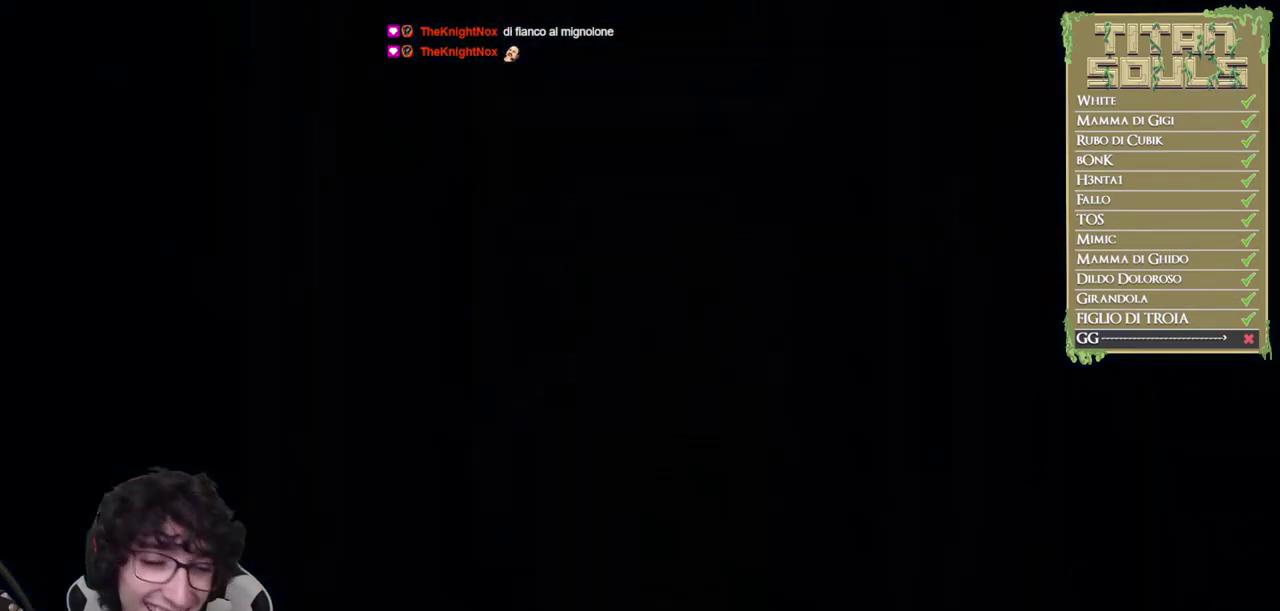
{"buttons": [], "left_stick": "center", "events": []}
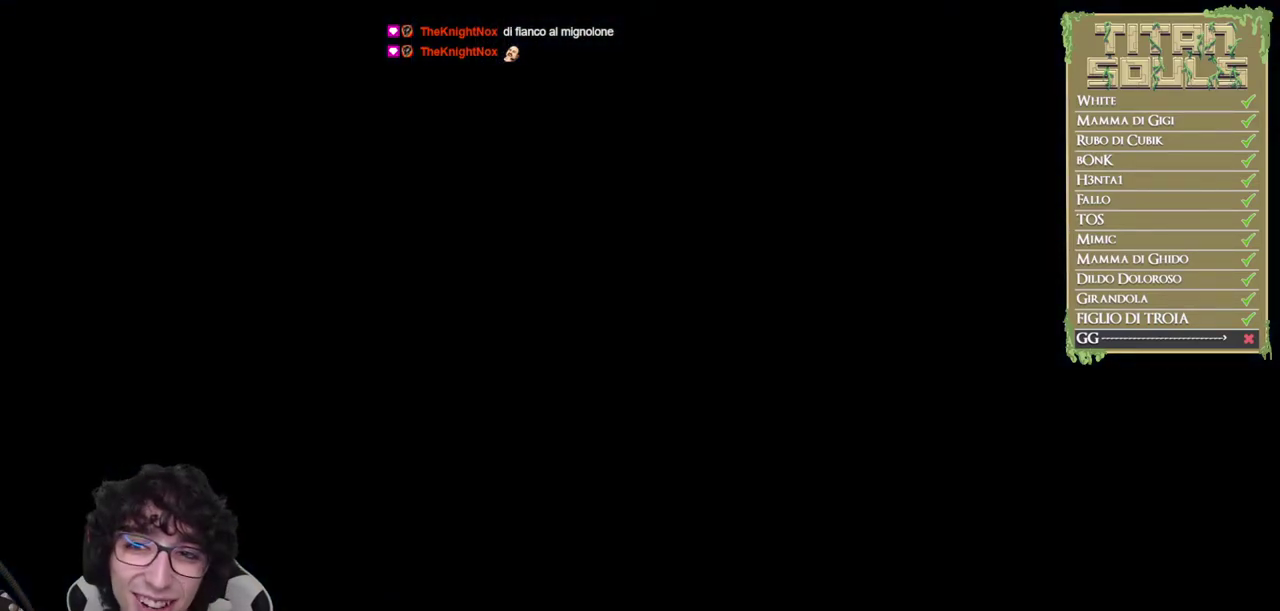
{"buttons": [], "left_stick": "center", "events": []}
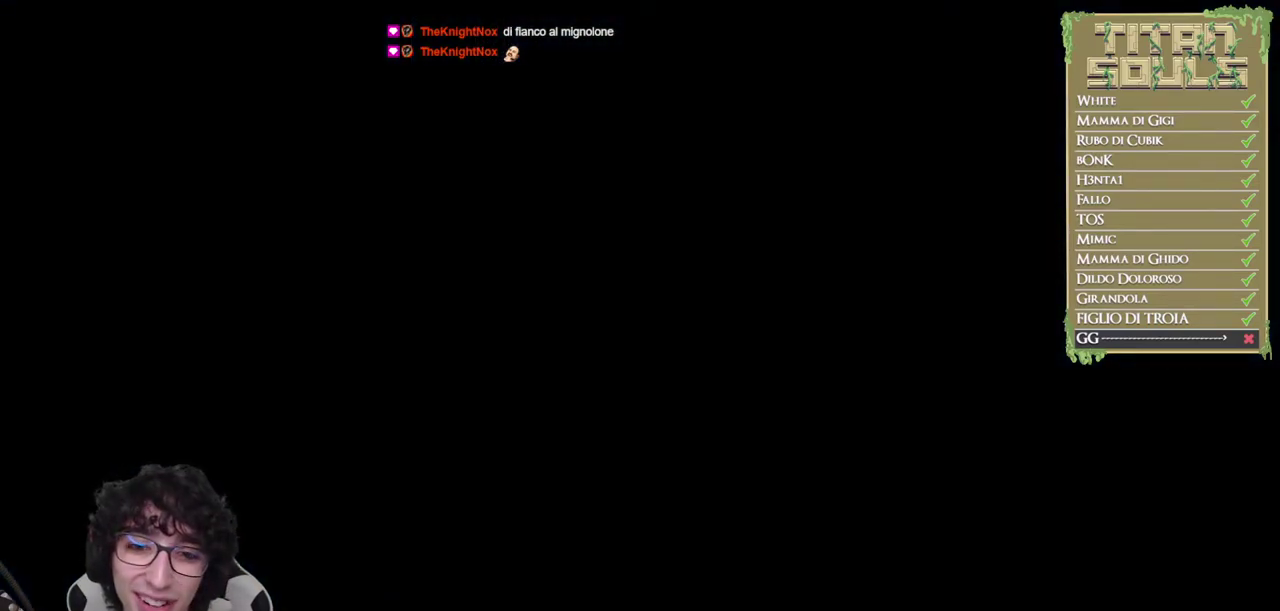
{"buttons": [], "left_stick": "center", "events": []}
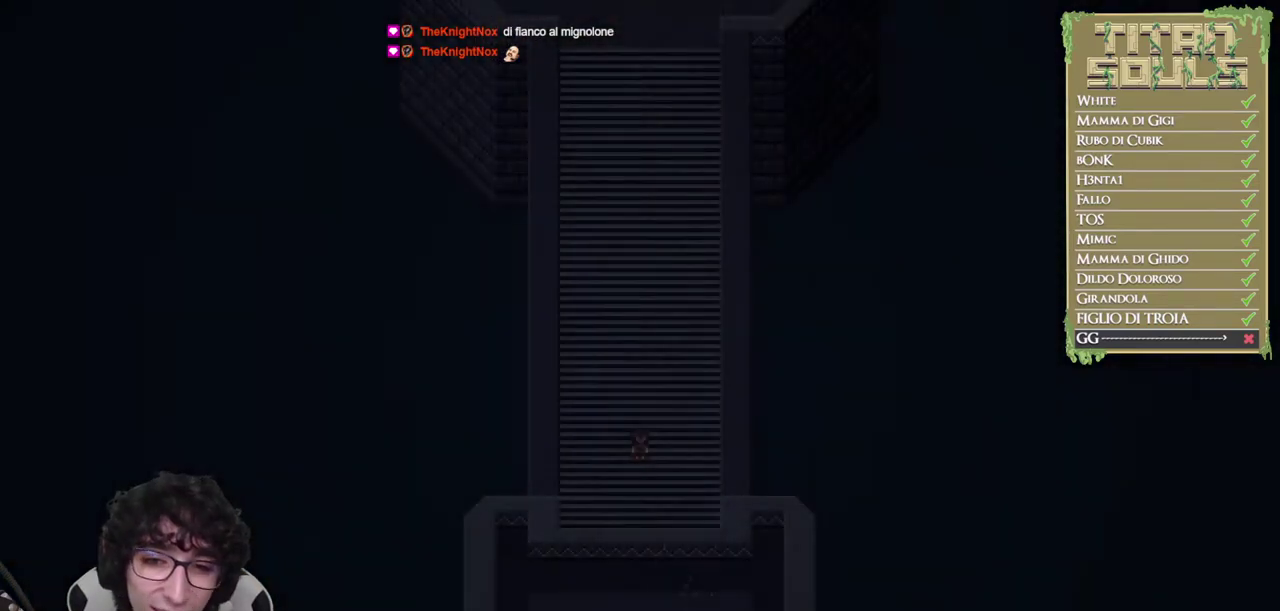
{"buttons": ["B"], "left_stick": "up", "events": [[50, "left_stick", "up"], [183, "B", "down"]]}
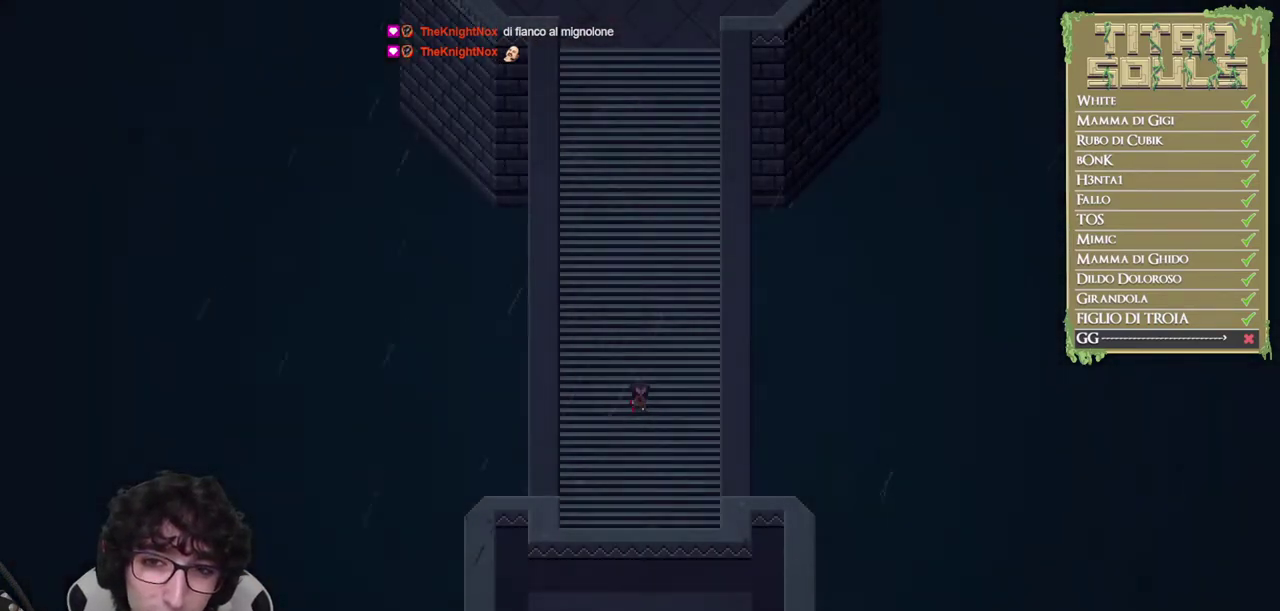
{"buttons": ["B"], "left_stick": "up", "events": []}
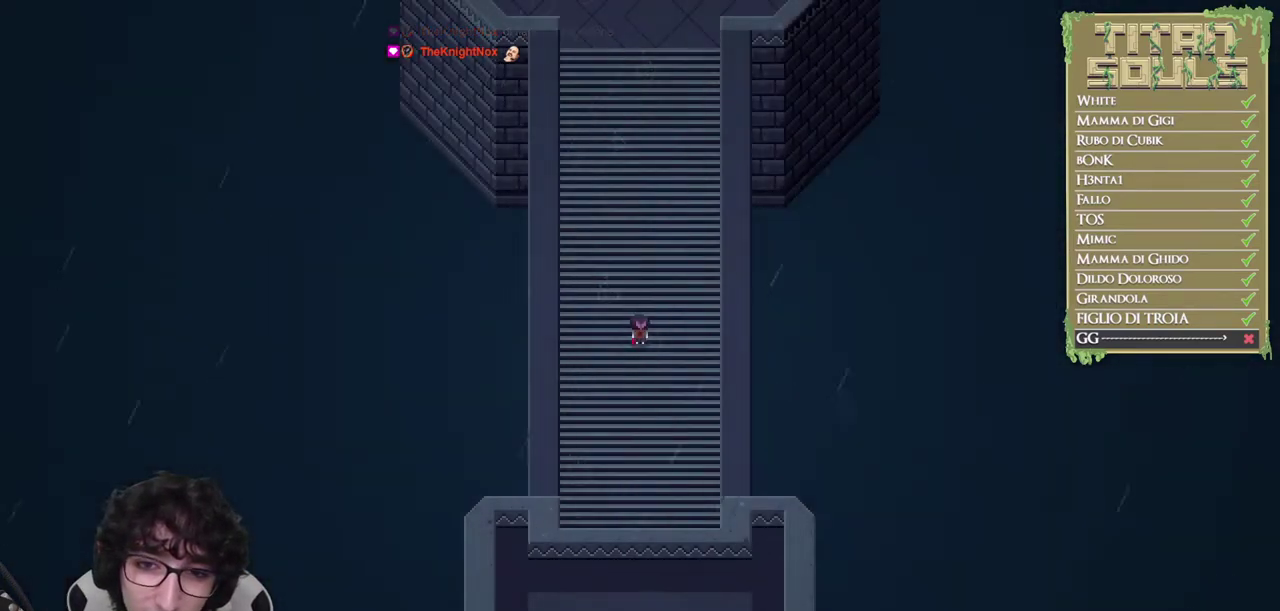
{"buttons": ["B"], "left_stick": "up", "events": []}
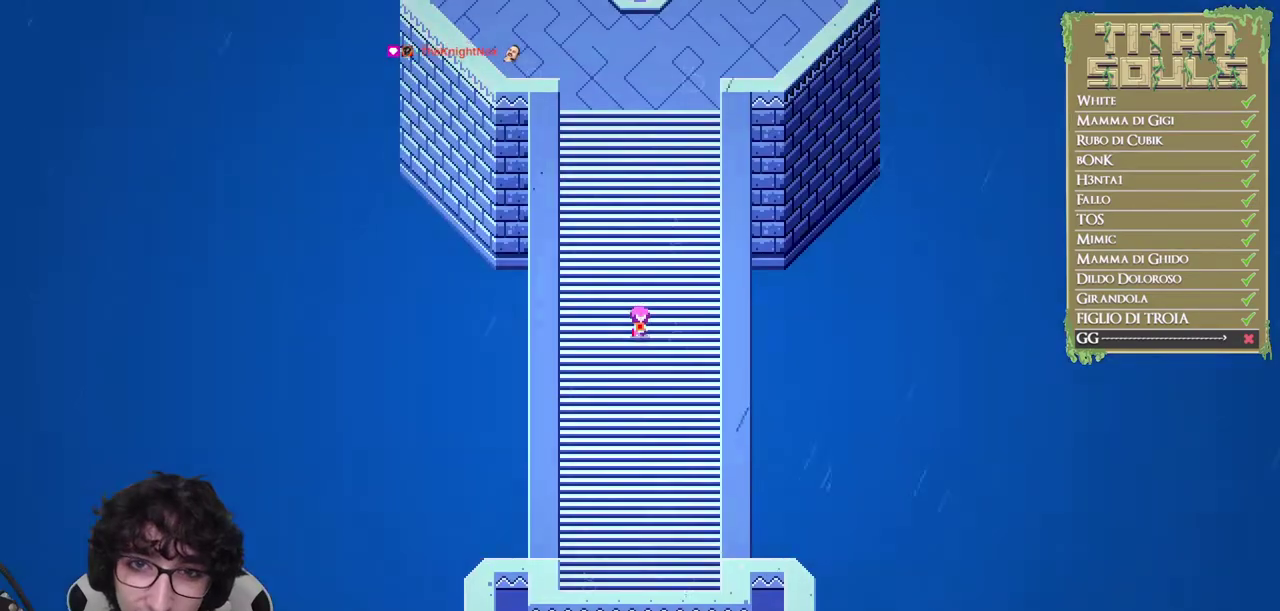
{"buttons": ["B"], "left_stick": "up", "events": []}
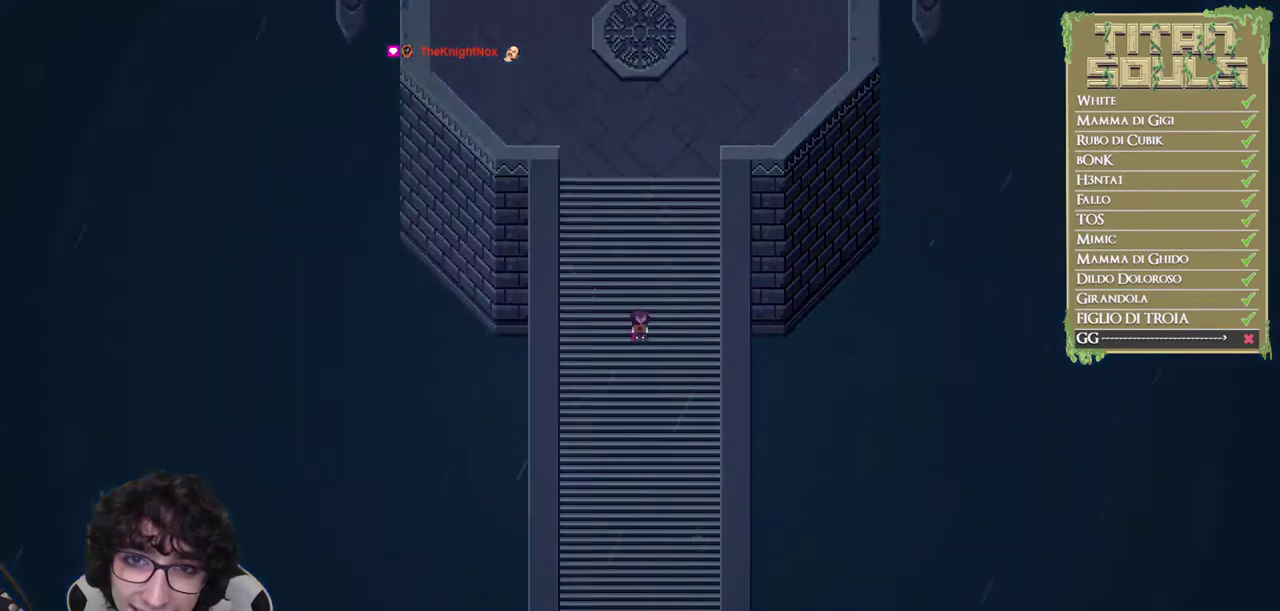
{"buttons": ["B"], "left_stick": "up", "events": []}
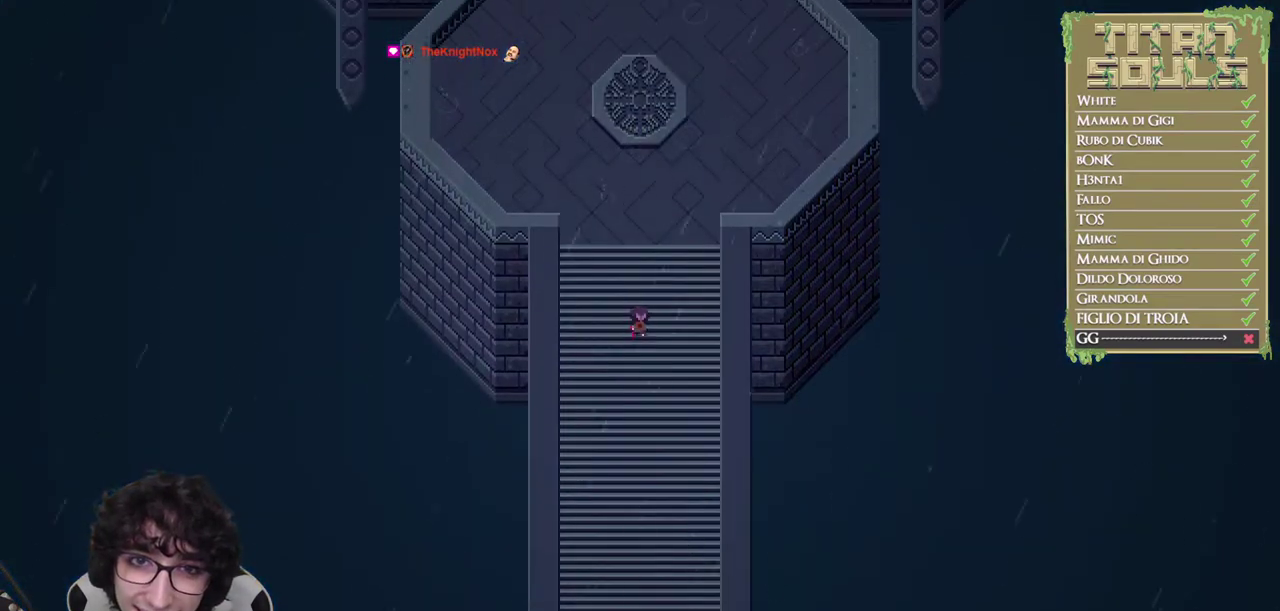
{"buttons": ["B"], "left_stick": "up", "events": []}
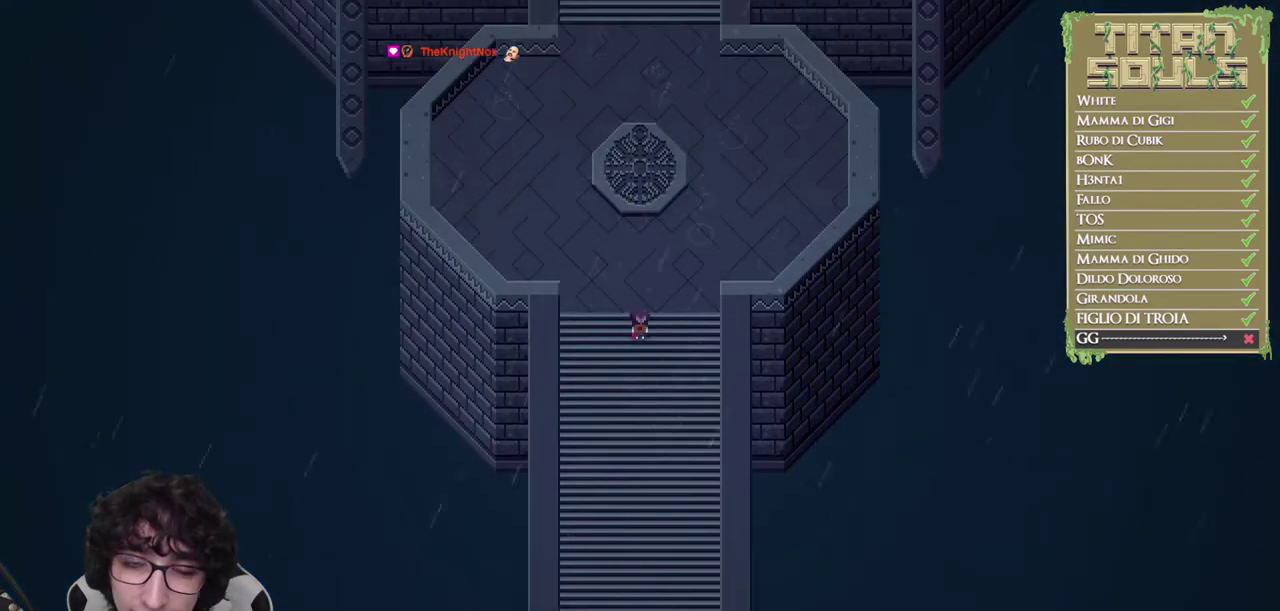
{"buttons": ["B"], "left_stick": "up", "events": [[217, "B", "up"], [283, "B", "down"], [383, "B", "up"], [433, "B", "down"]]}
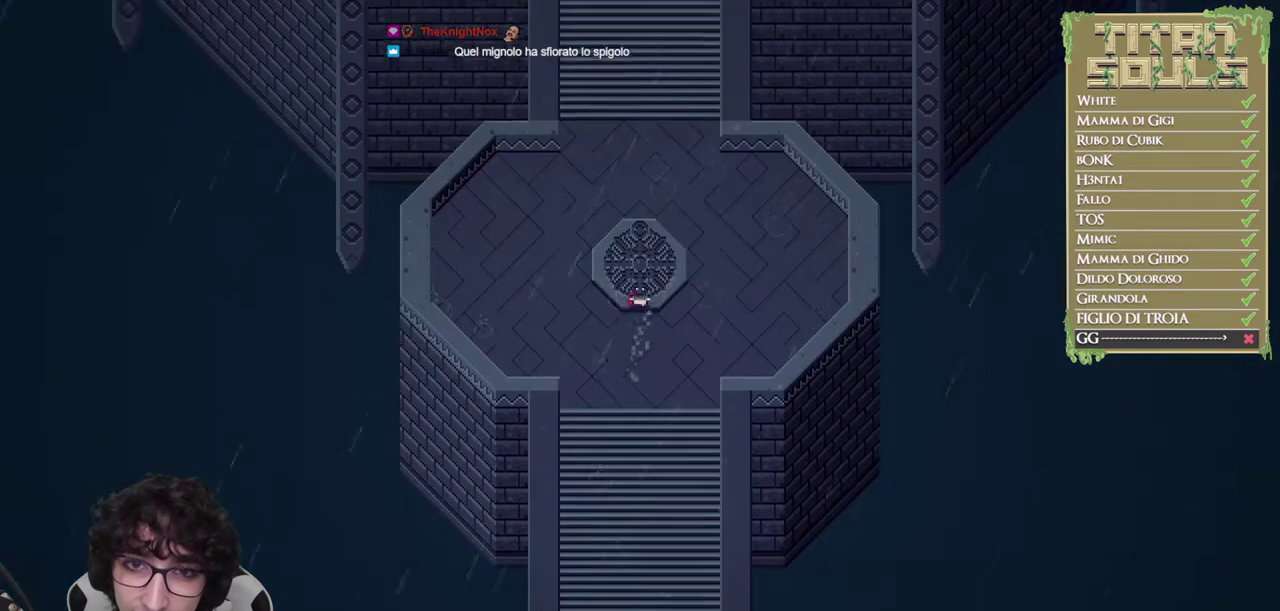
{"buttons": ["B"], "left_stick": "up", "events": [[33, "B", "up"], [100, "B", "down"]]}
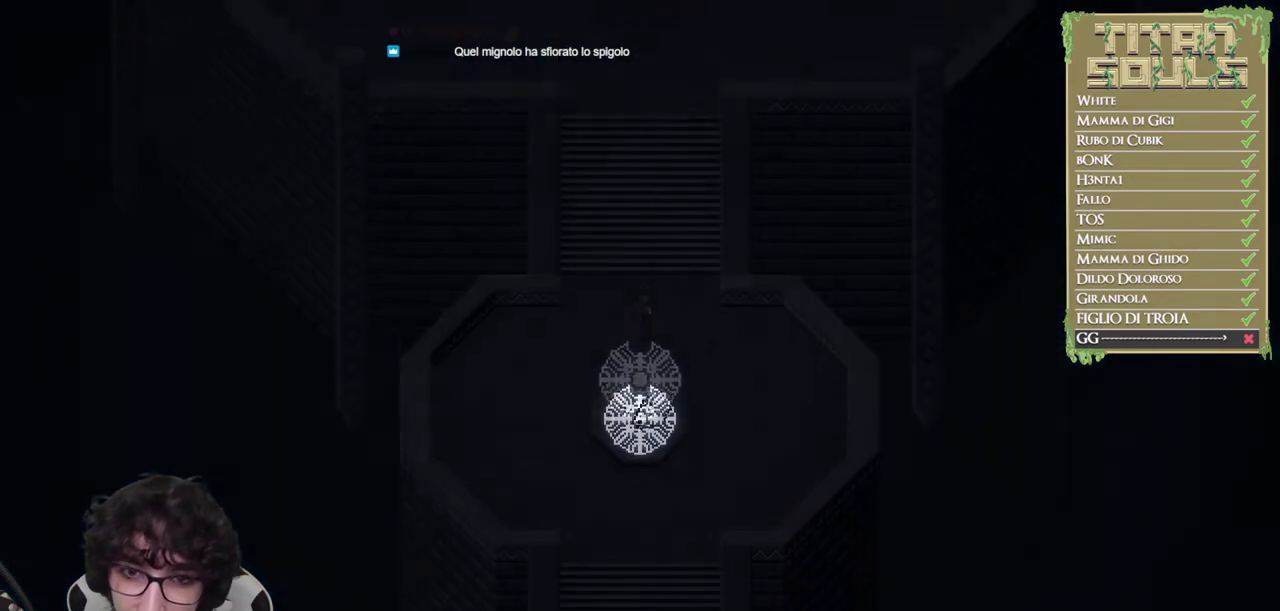
{"buttons": ["B"], "left_stick": "up", "events": []}
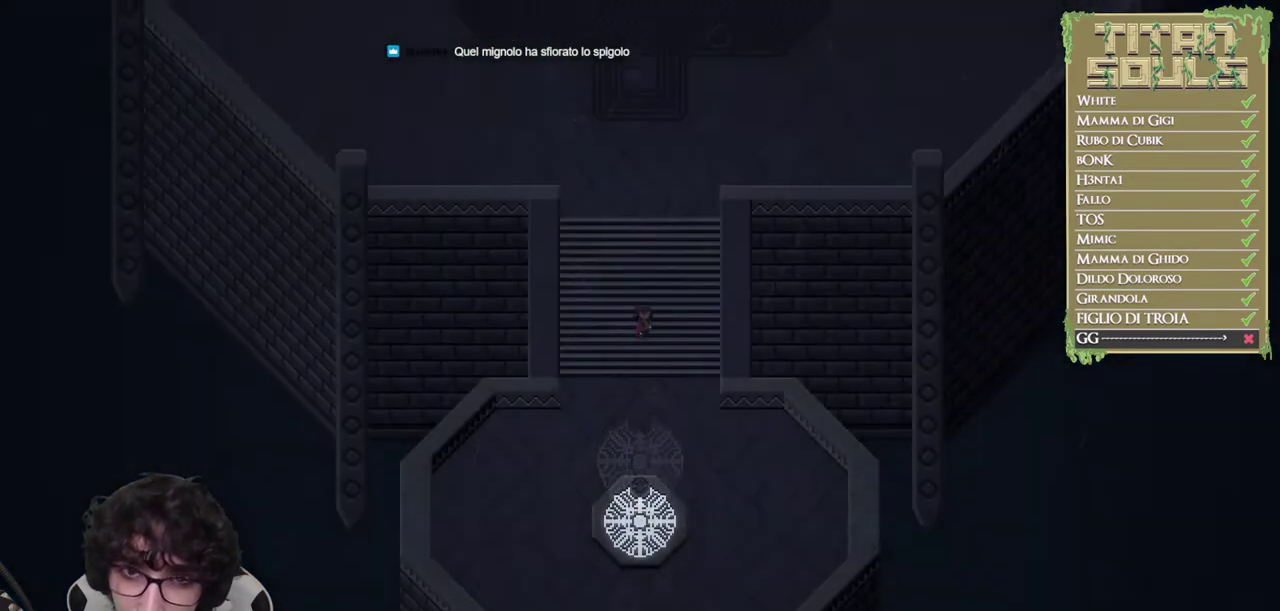
{"buttons": ["B"], "left_stick": "up", "events": []}
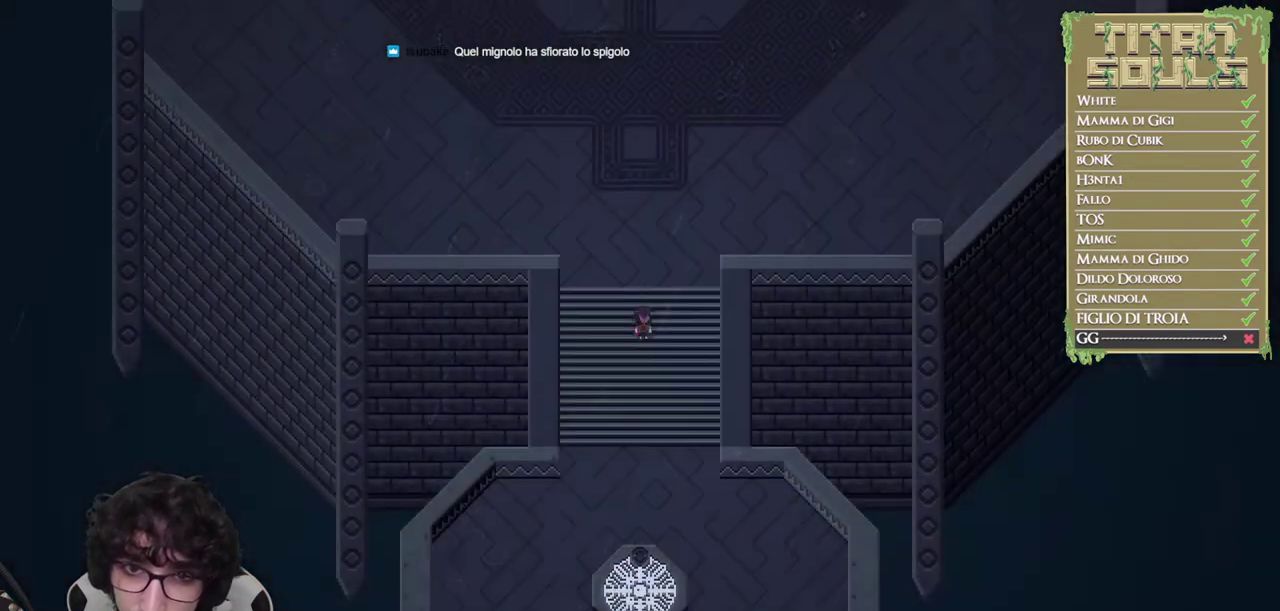
{"buttons": [], "left_stick": "up", "events": [[467, "B", "up"]]}
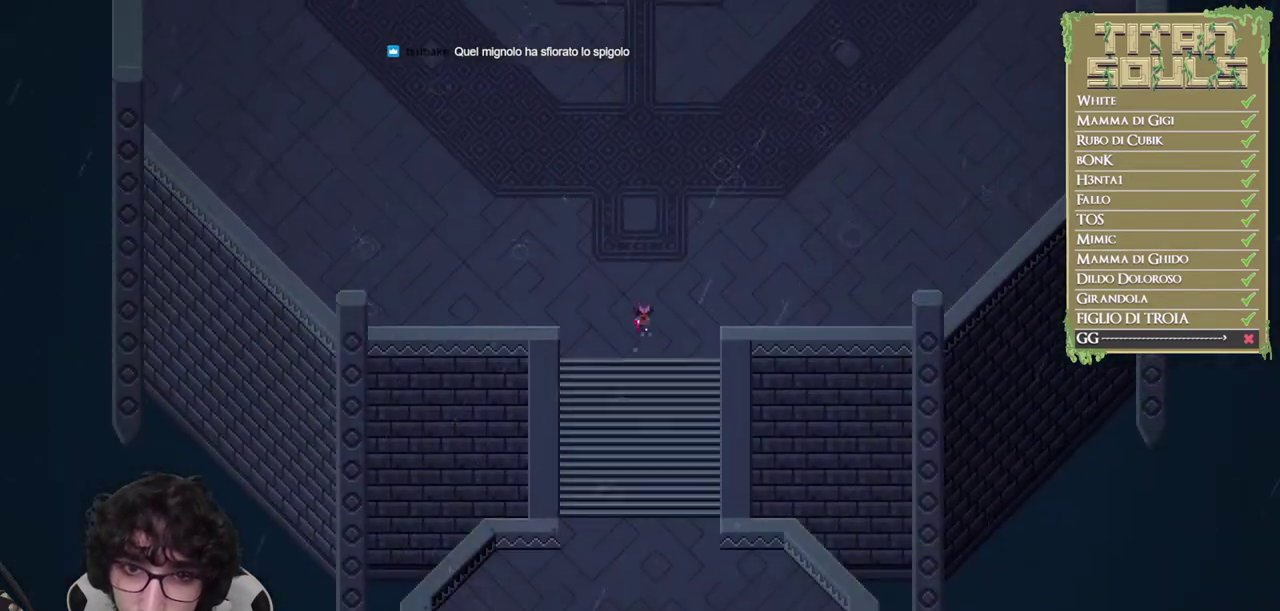
{"buttons": ["R1"], "left_stick": "center", "events": [[50, "R1", "down"], [100, "left_stick", "center"]]}
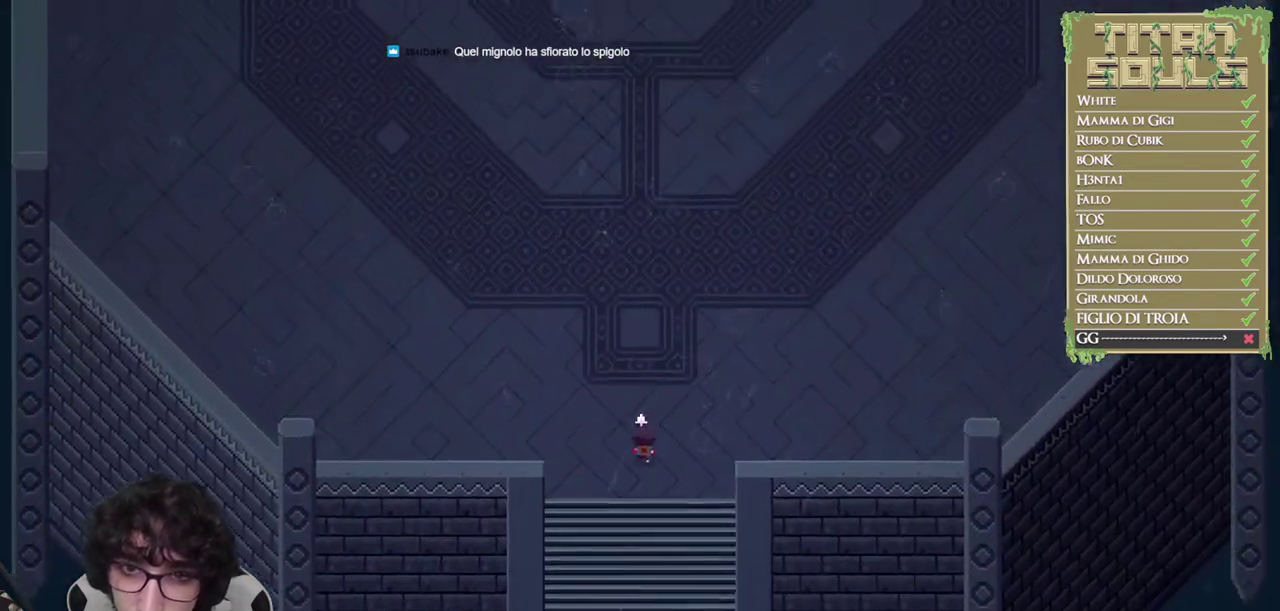
{"buttons": ["R1"], "left_stick": "center", "events": []}
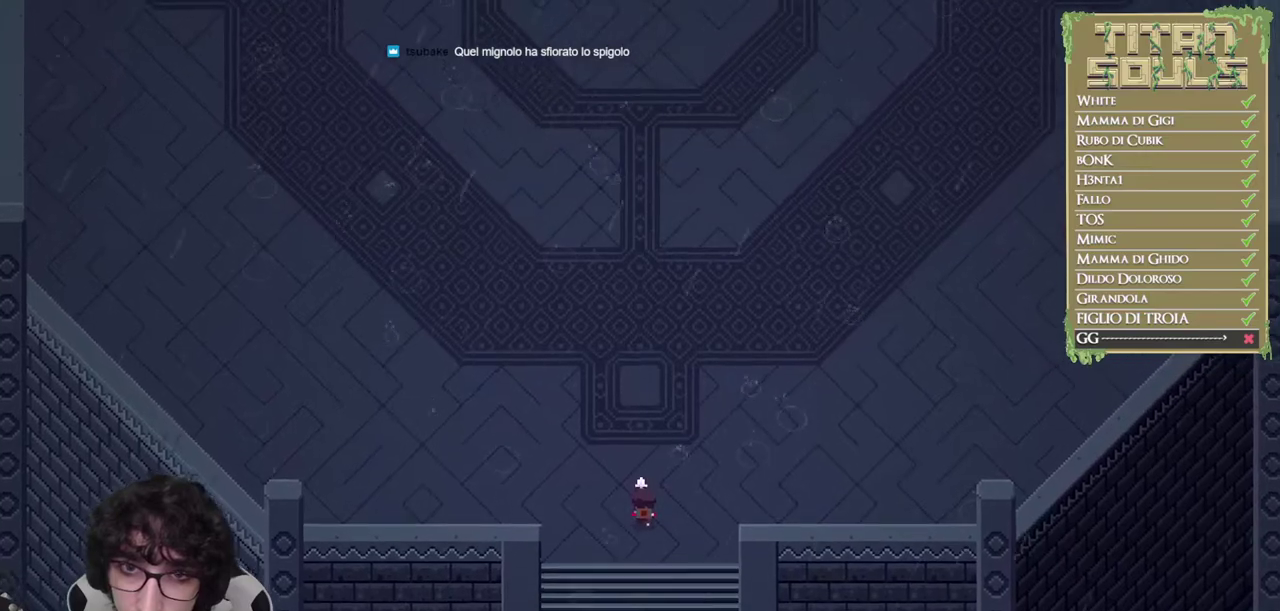
{"buttons": ["R1"], "left_stick": "center", "events": [[167, "R1", "up"], [267, "R1", "down"]]}
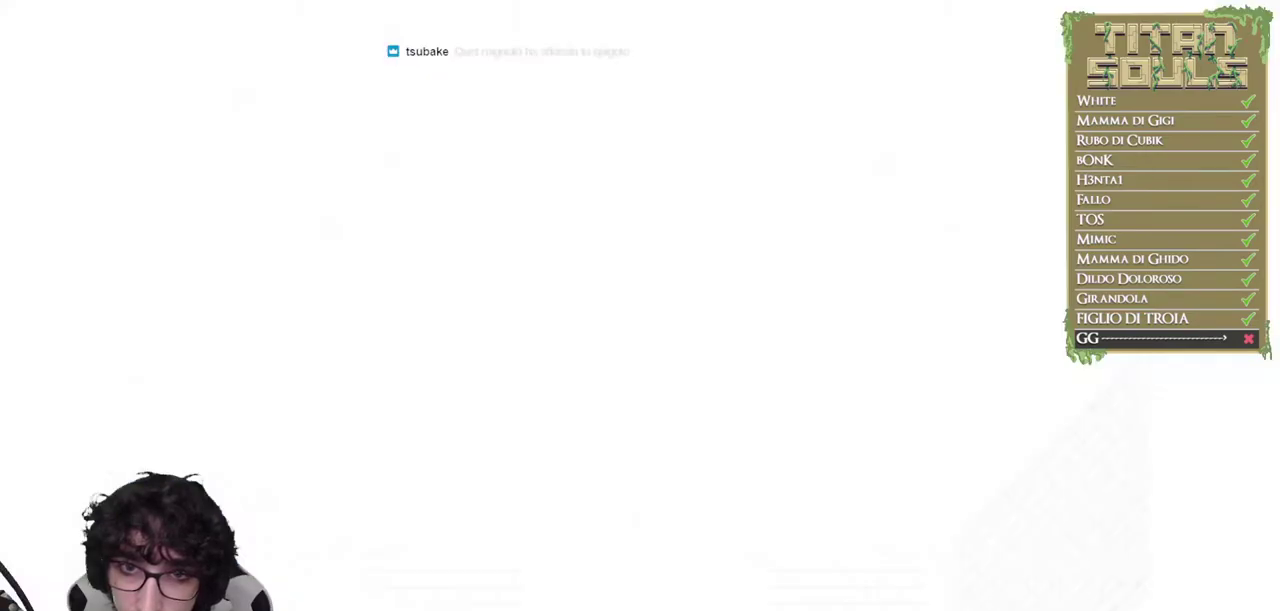
{"buttons": ["R1"], "left_stick": "down", "events": [[417, "left_stick", "down"]]}
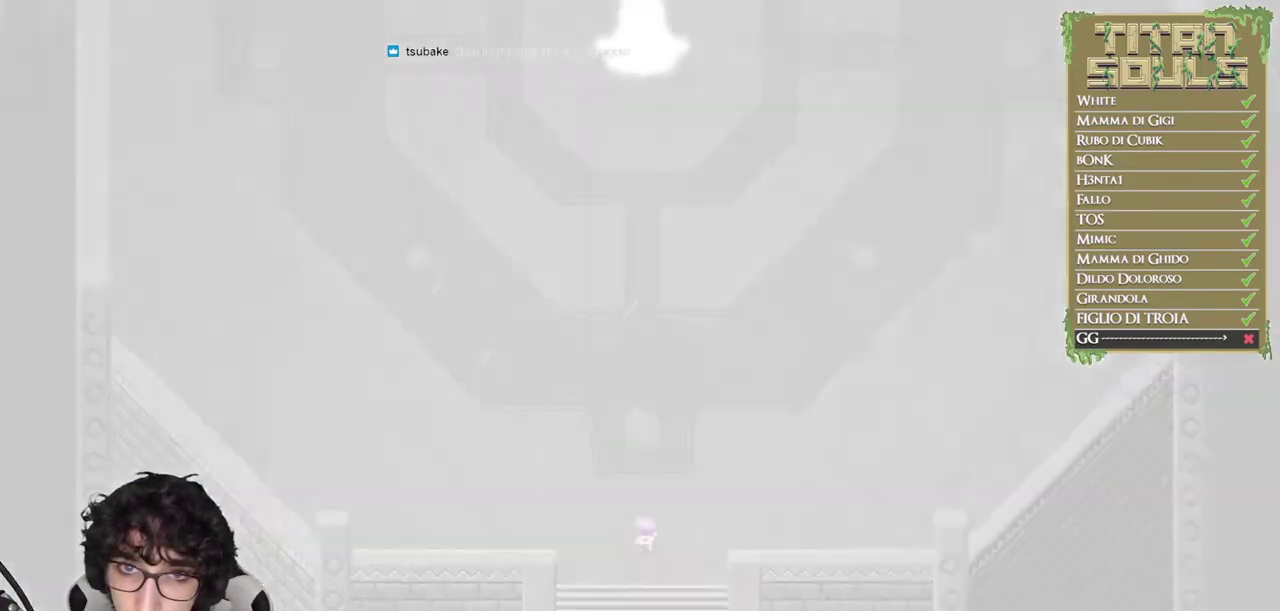
{"buttons": ["R1"], "left_stick": "down", "events": []}
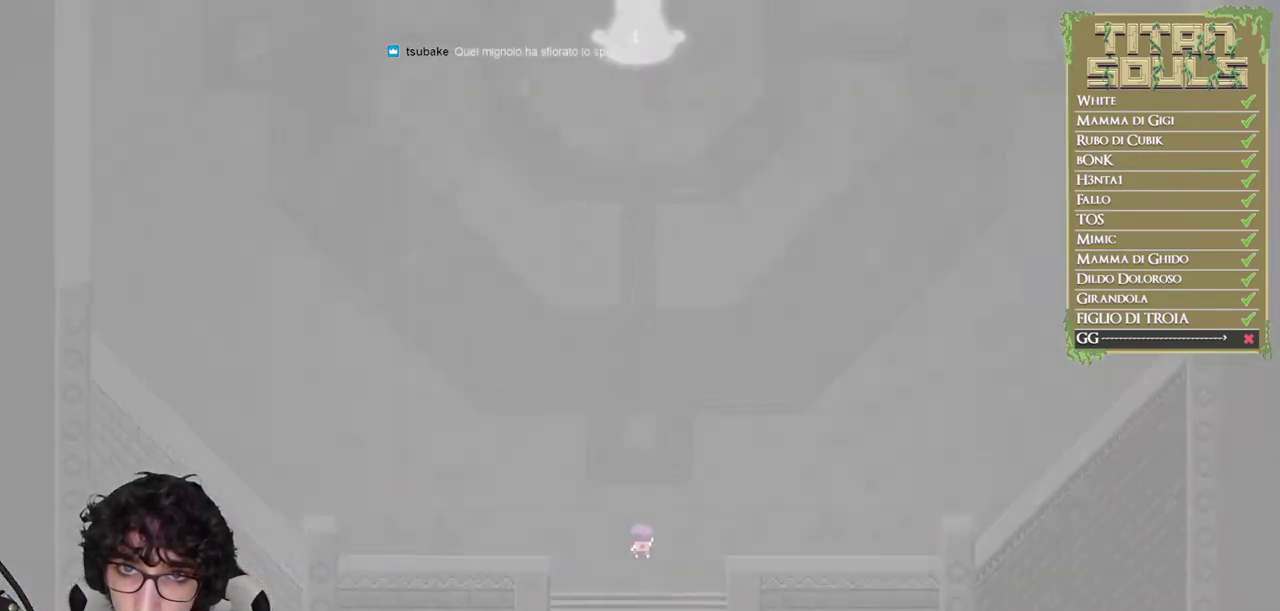
{"buttons": ["R1"], "left_stick": "down", "events": []}
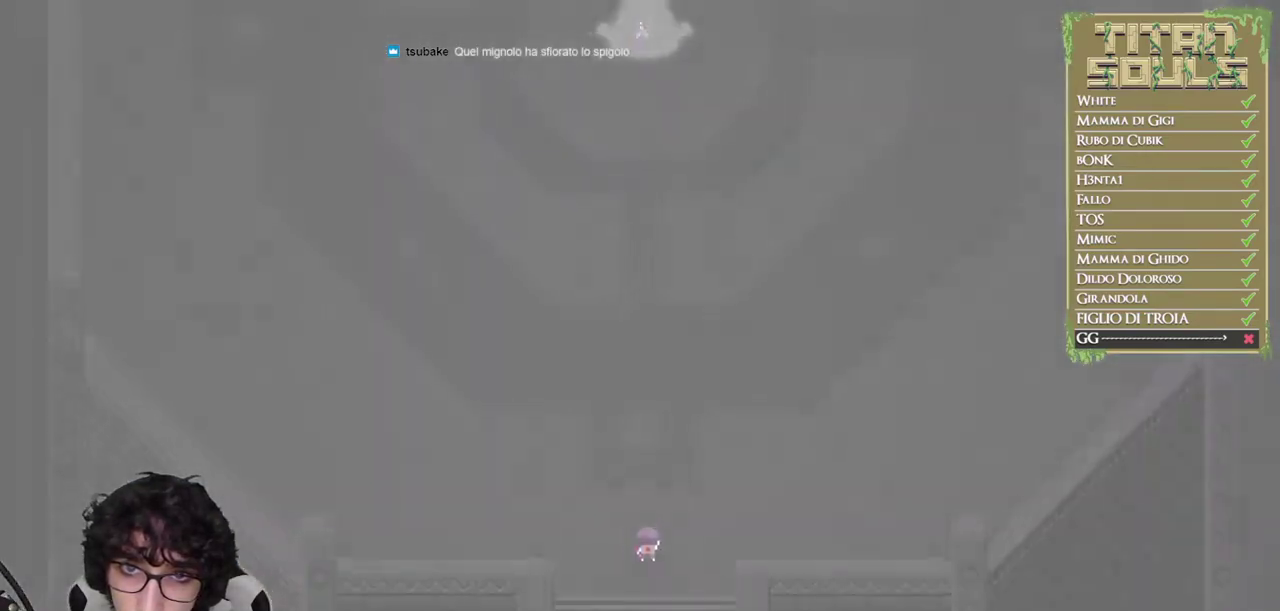
{"buttons": ["R1"], "left_stick": "down", "events": []}
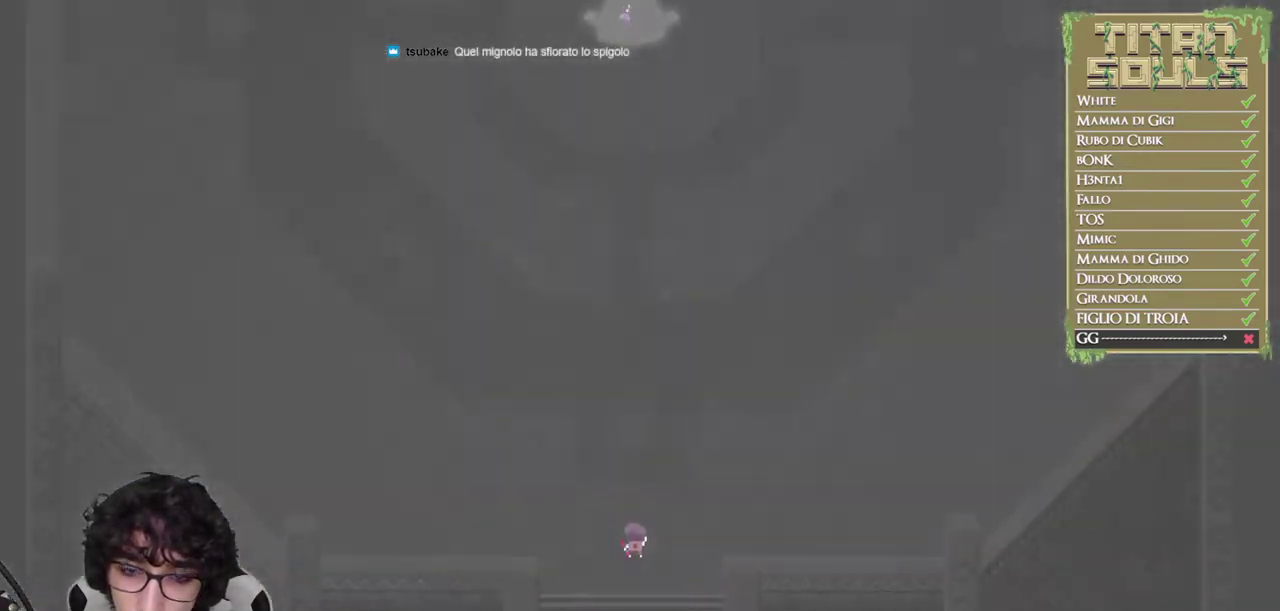
{"buttons": ["R1"], "left_stick": "down", "events": []}
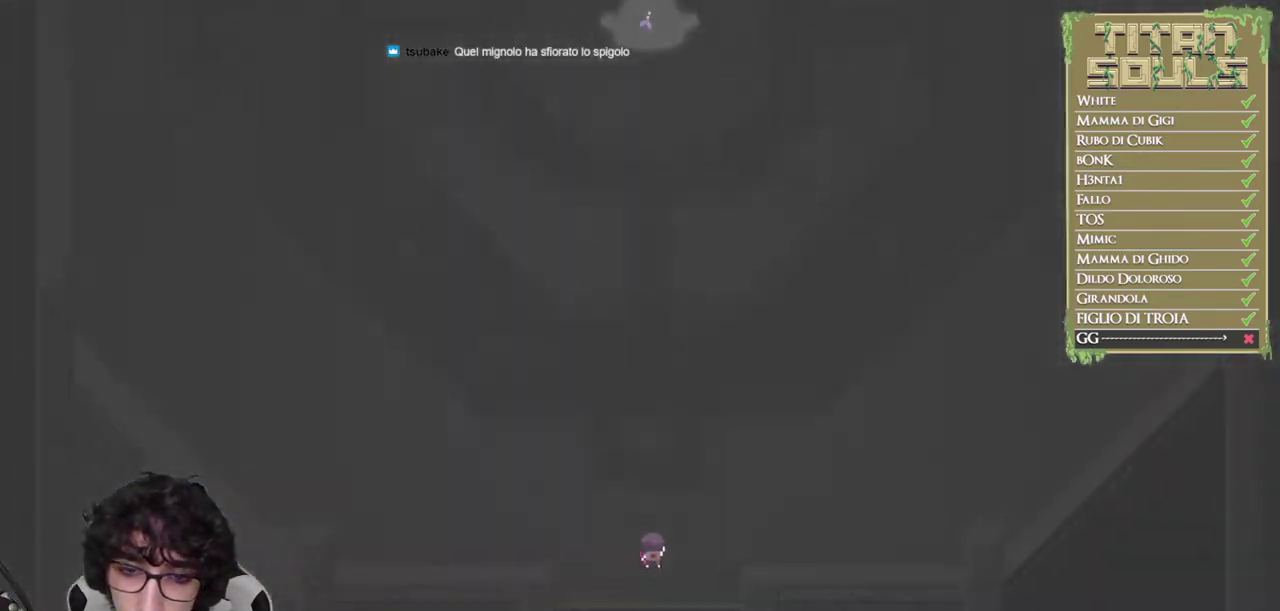
{"buttons": ["B"], "left_stick": "down", "events": [[367, "B", "down"], [367, "R1", "up"]]}
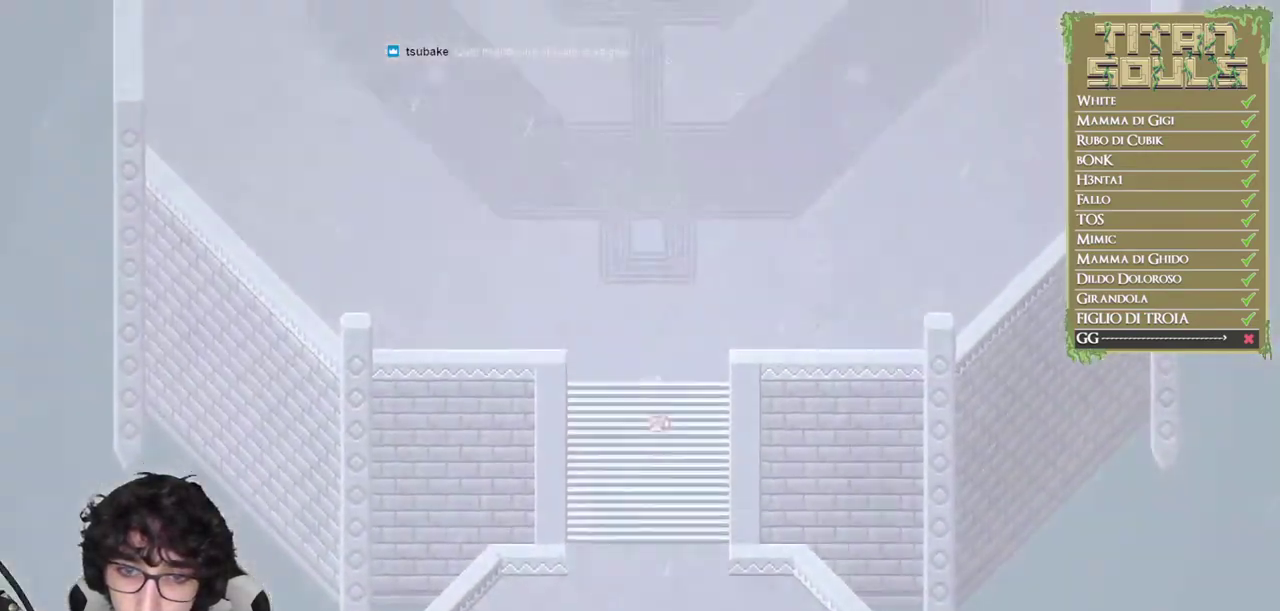
{"buttons": [], "left_stick": "down", "events": [[83, "B", "up"]]}
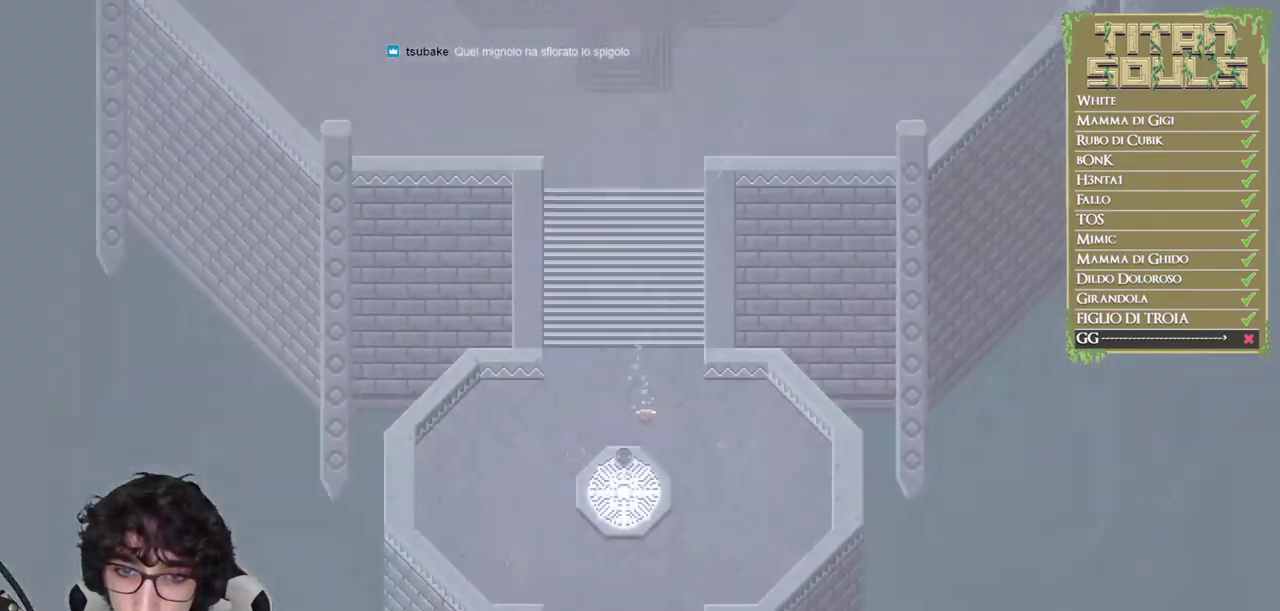
{"buttons": [], "left_stick": "center", "events": [[183, "left_stick", "down-left"], [333, "left_stick", "center"]]}